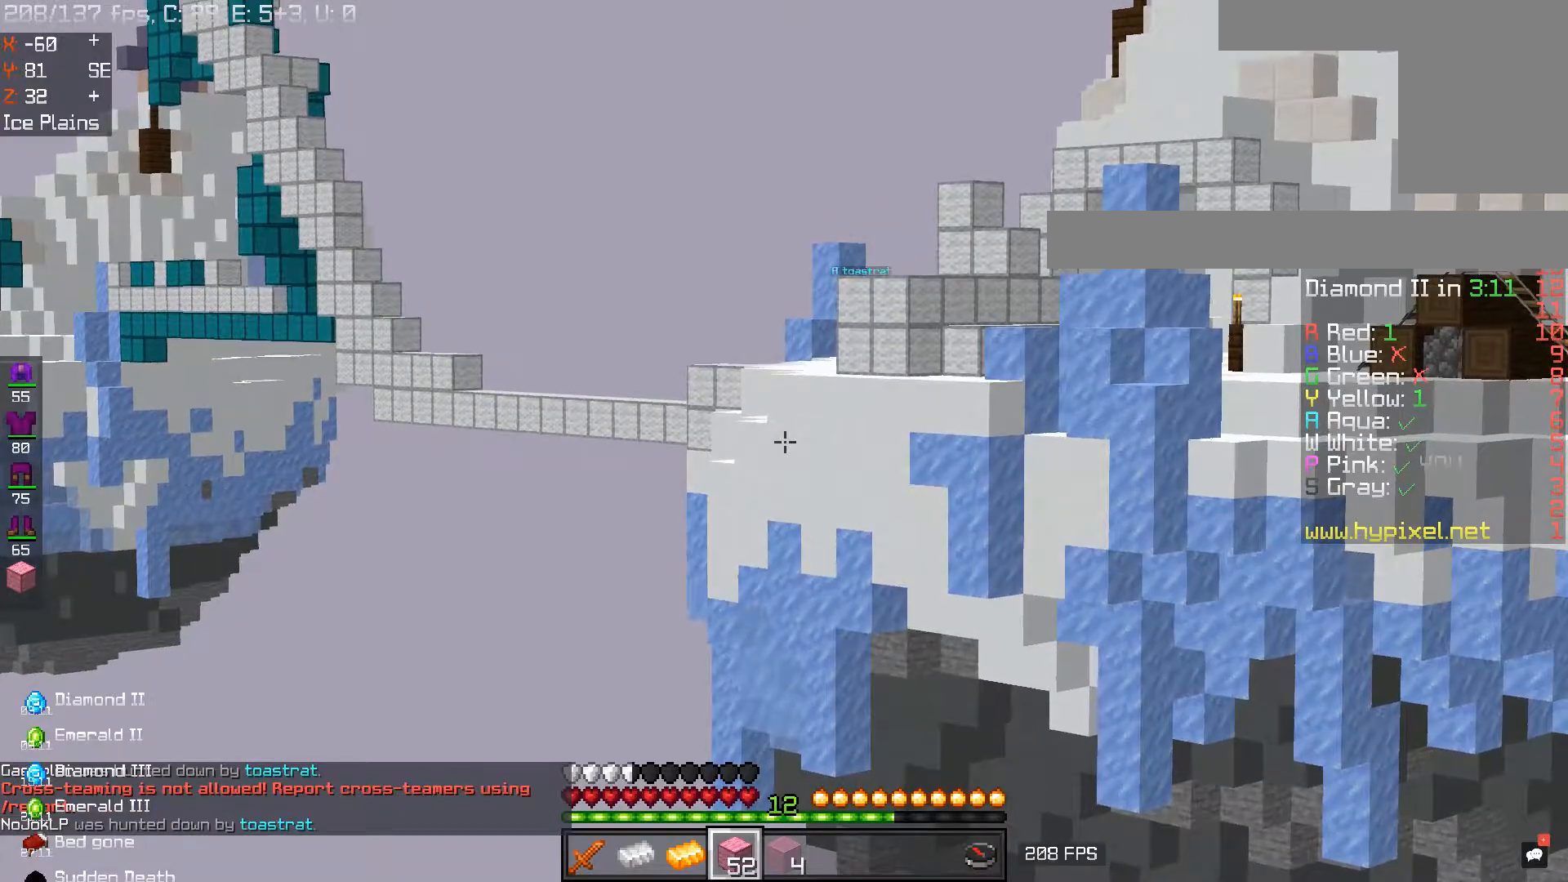
Gameplay with keyboard and mouse; each line is a JSON object with the keys and mouse buttons held at the frame after it. "events" lists presses ("down") and releases ("up") of "a", "d", "s", "space", "w", "mouse_left" and "mouse_right" between this image and that frame as [ms after this image, input, new state], when the widget could be followed in between. "mouse_left", "mouse_right" = the "left", "right" buttons of the "mouse" list. No other keys are recorded. Fast repeated clicks can show as one long hold. Mouse movement is not recorded.
{"keys": ["s"], "mouse": [], "events": [[467, "s", "down"]]}
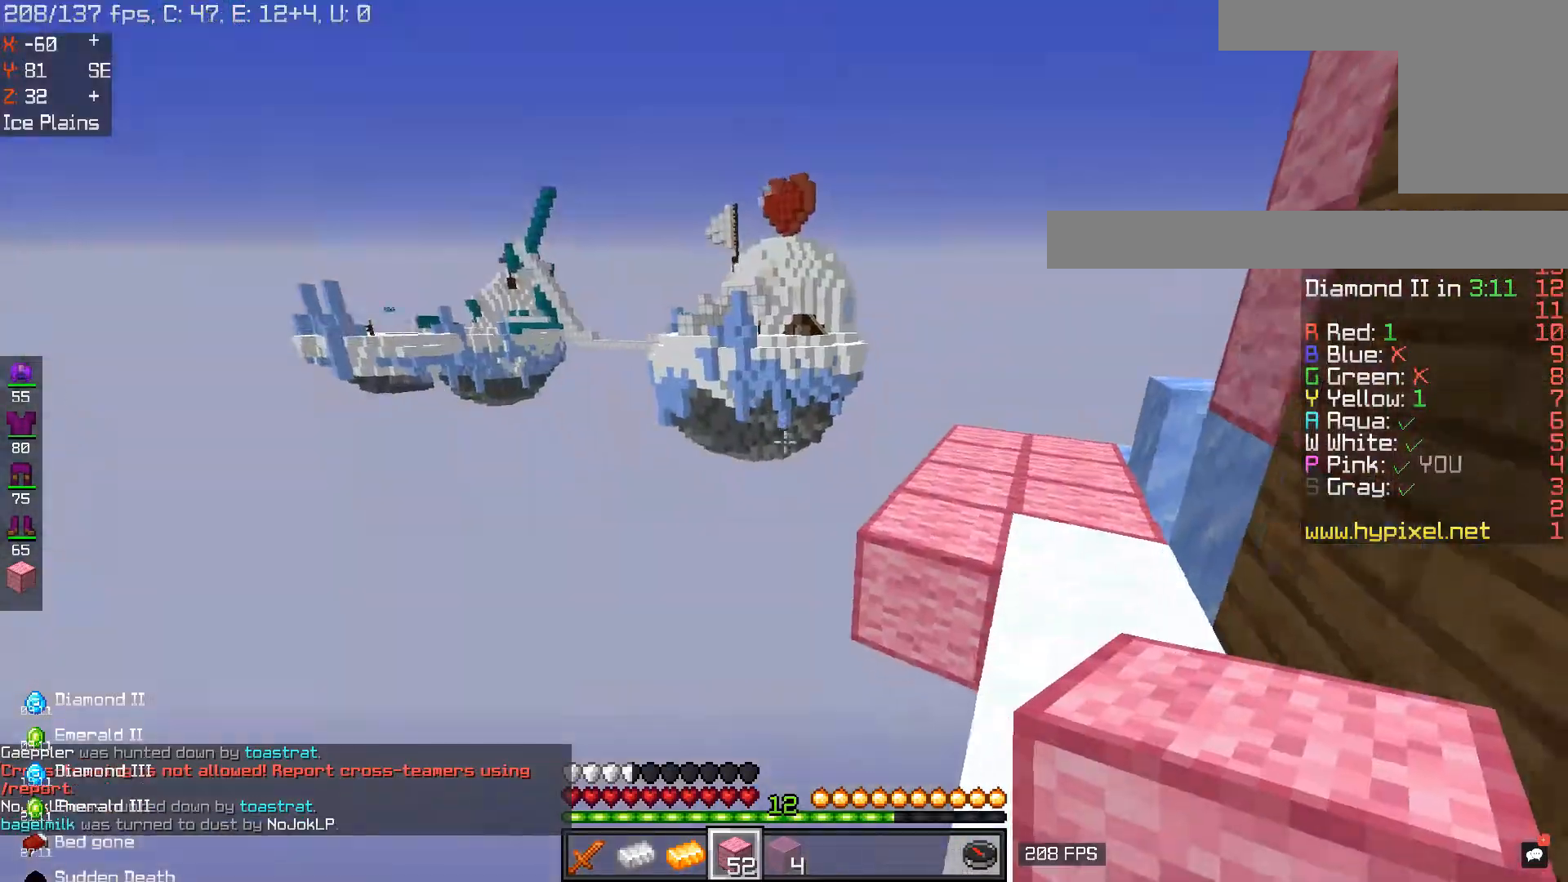
{"keys": ["w"], "mouse": [], "events": [[484, "s", "up"], [484, "w", "down"]]}
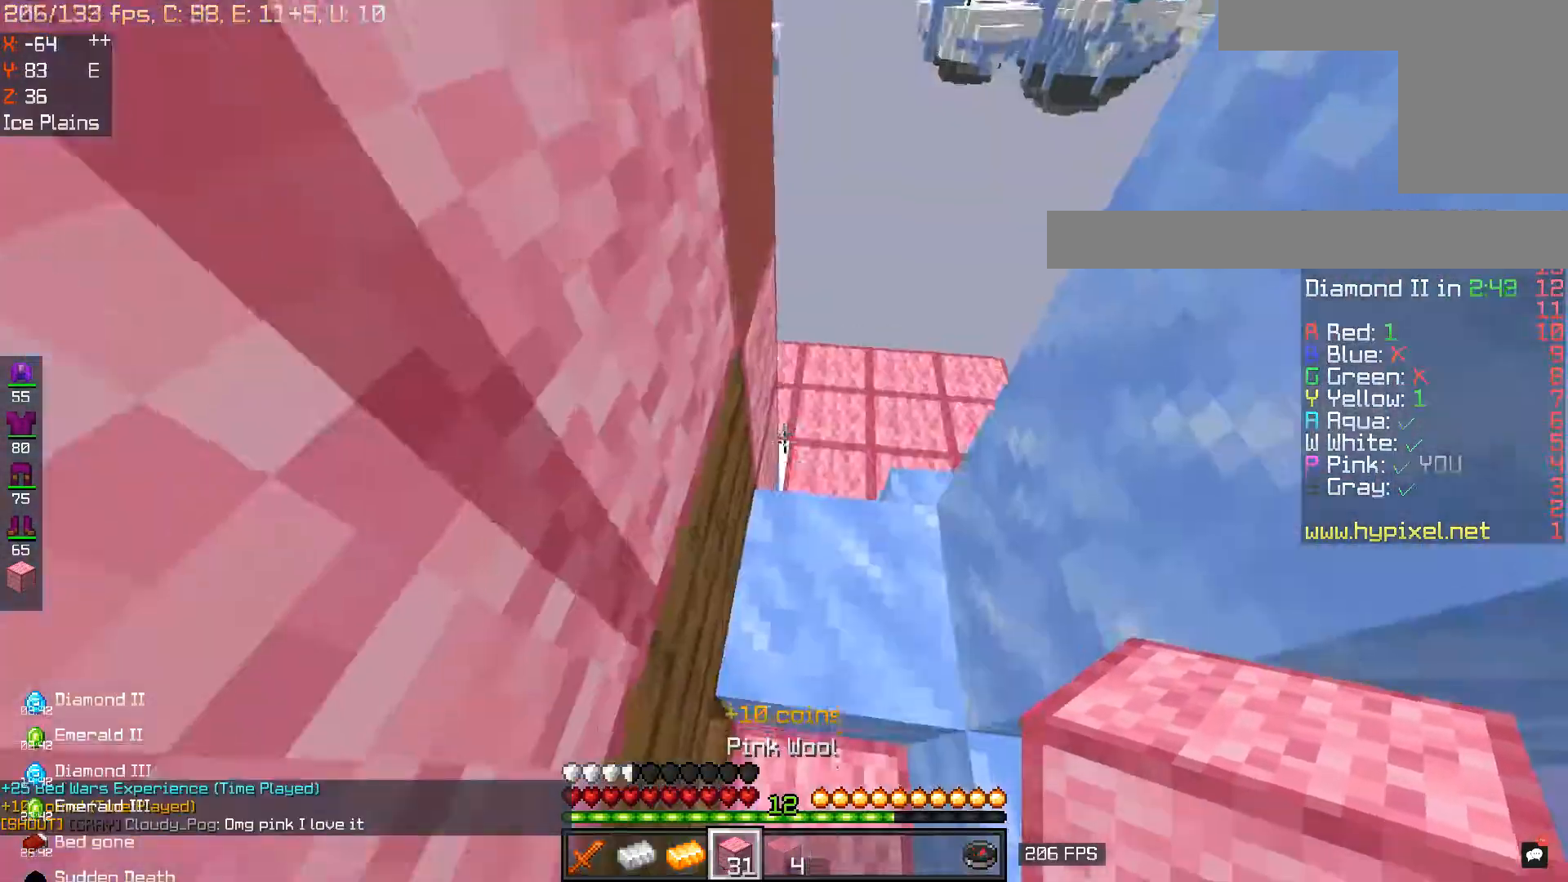
{"keys": ["w"], "mouse": [], "events": [[66, "w", "up"], [150, "w", "down"]]}
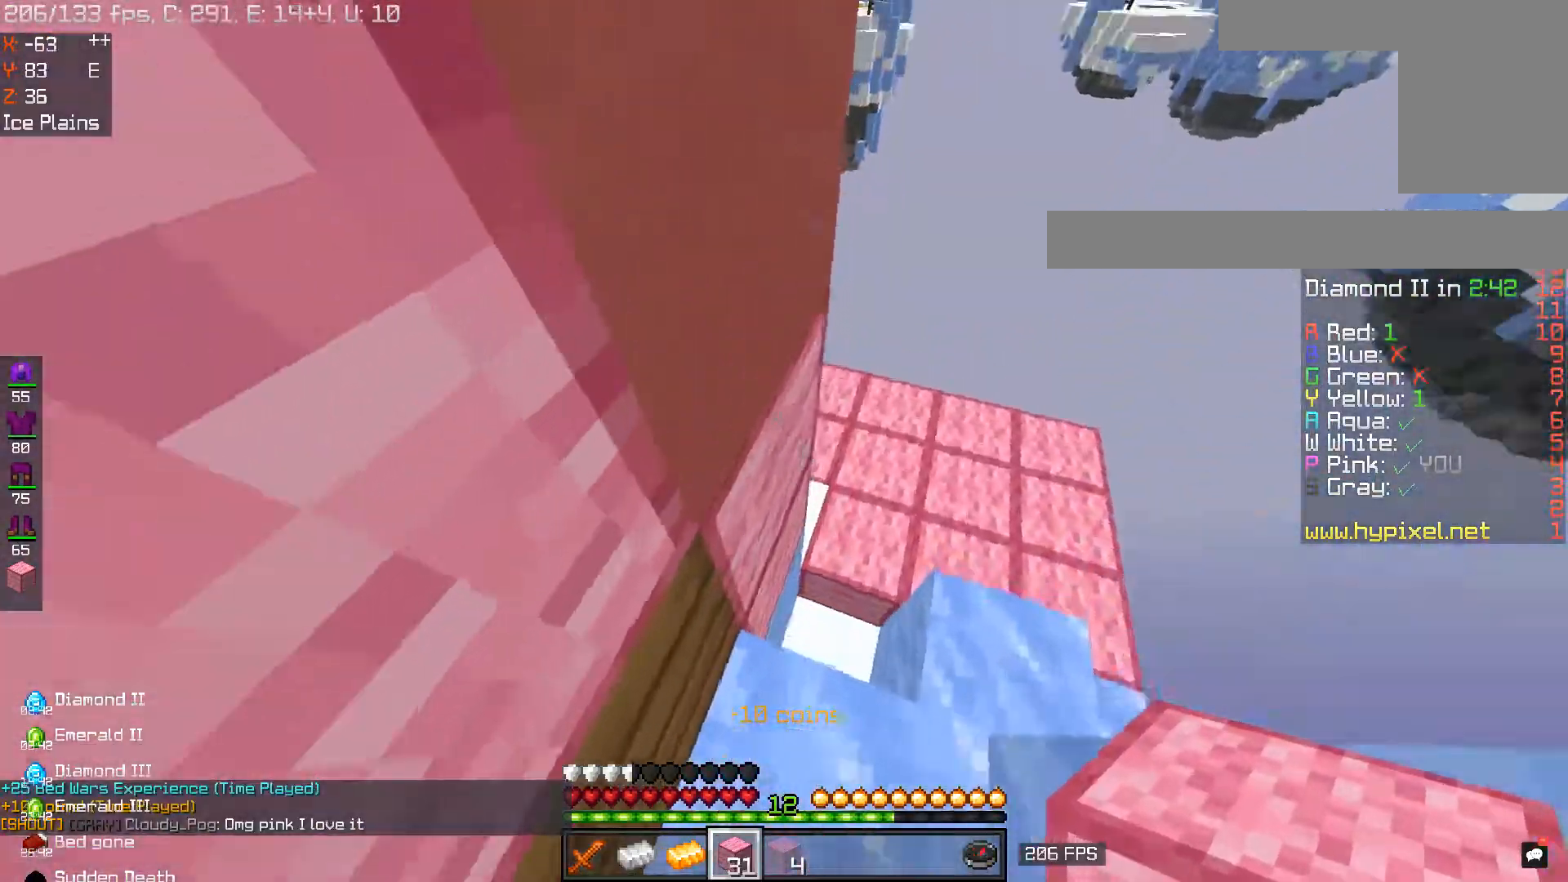
{"keys": ["d", "w"], "mouse": [], "events": [[17, "d", "down"]]}
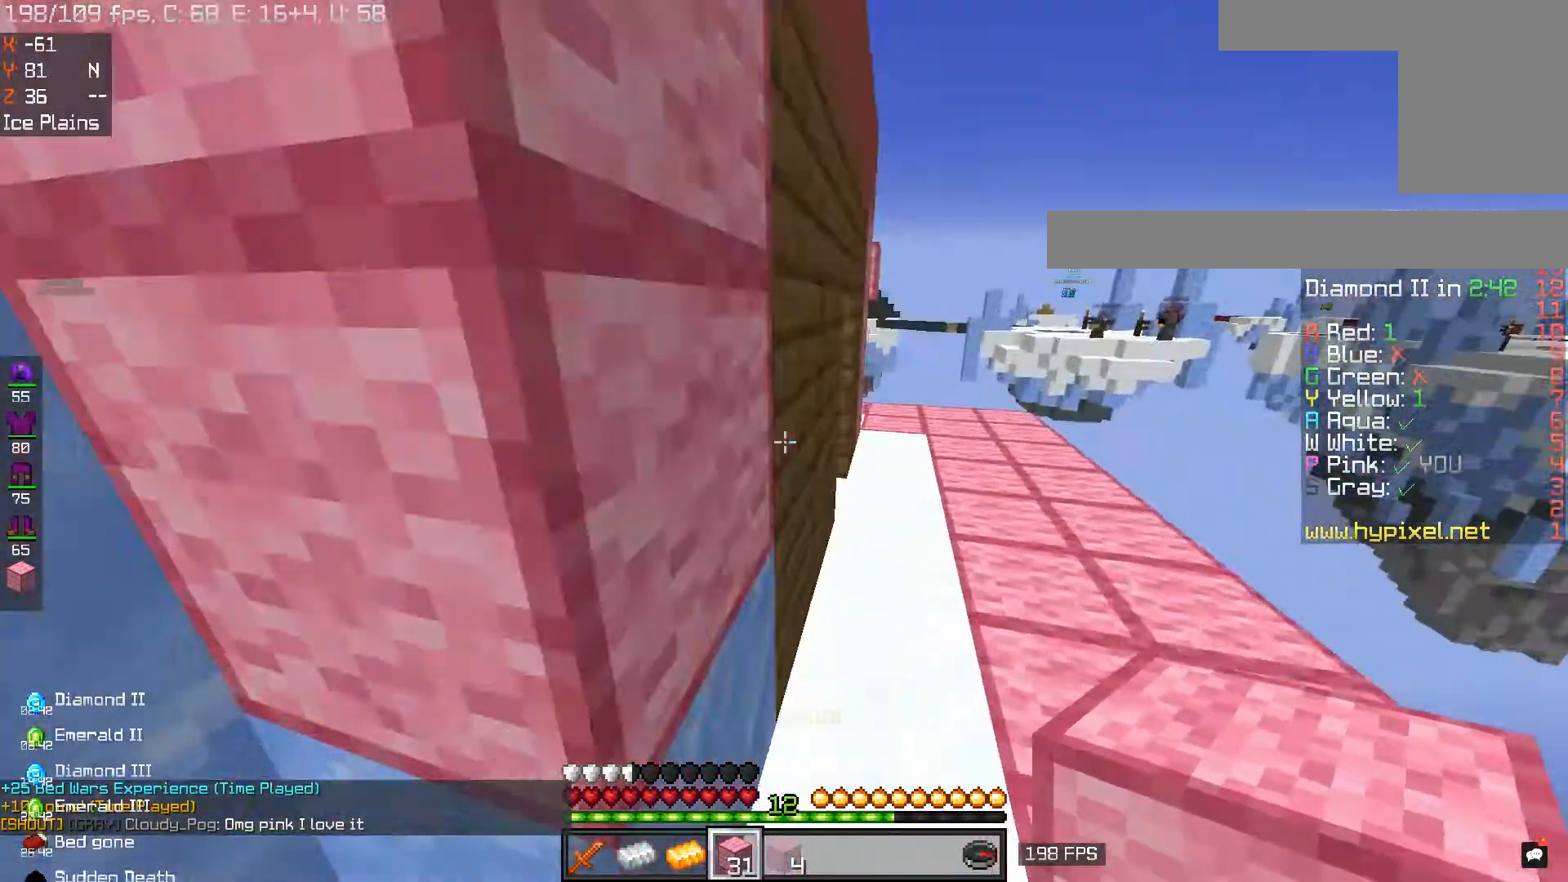
{"keys": ["d", "w"], "mouse": [], "events": []}
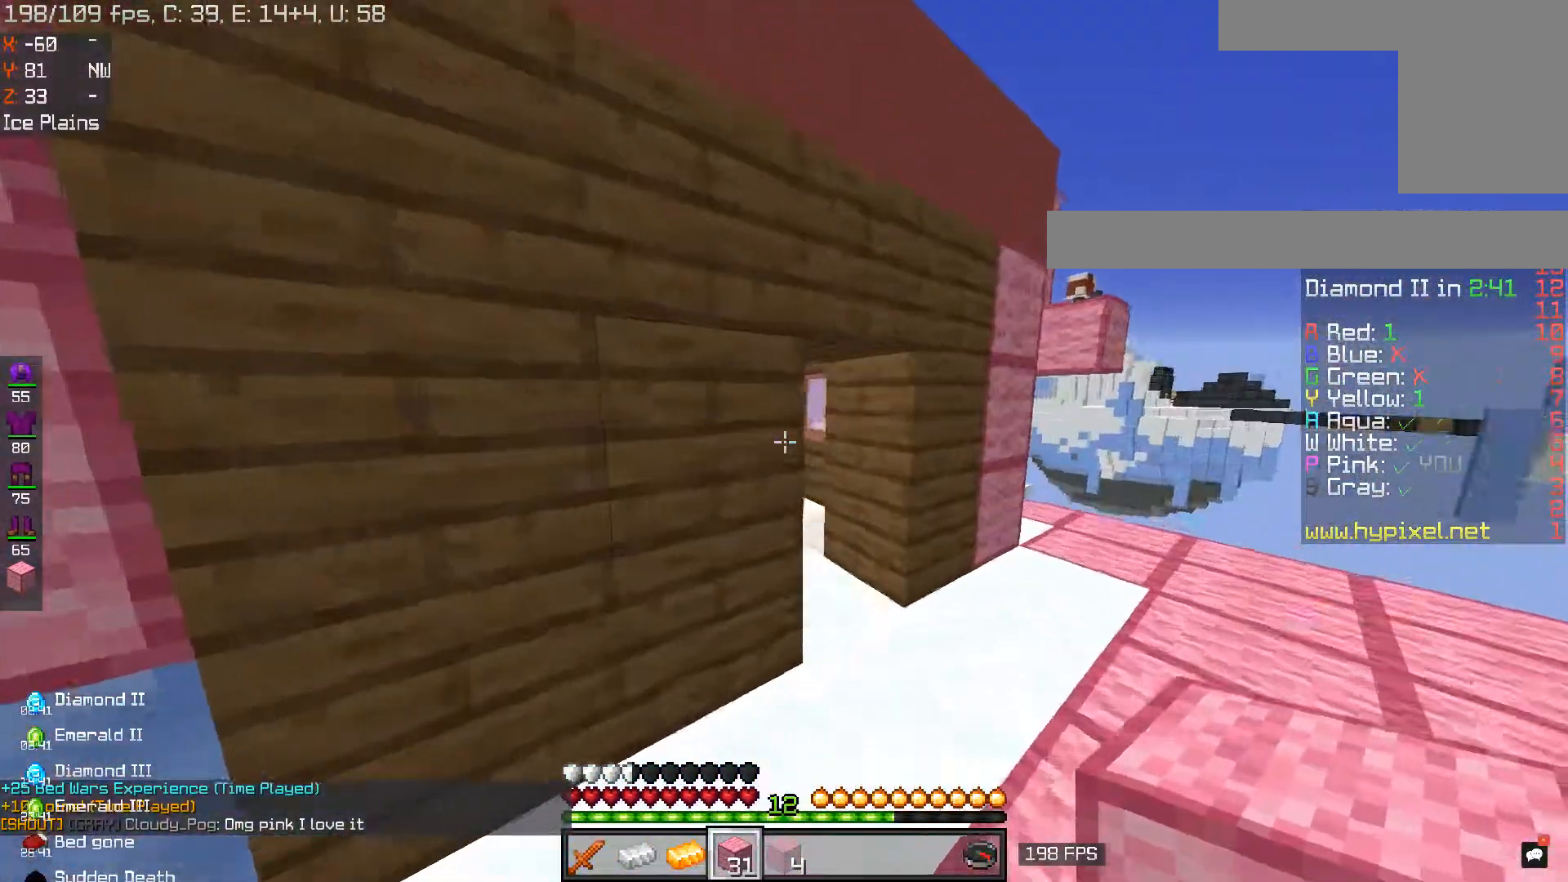
{"keys": ["d", "w"], "mouse": [], "events": [[234, "d", "up"], [401, "d", "down"]]}
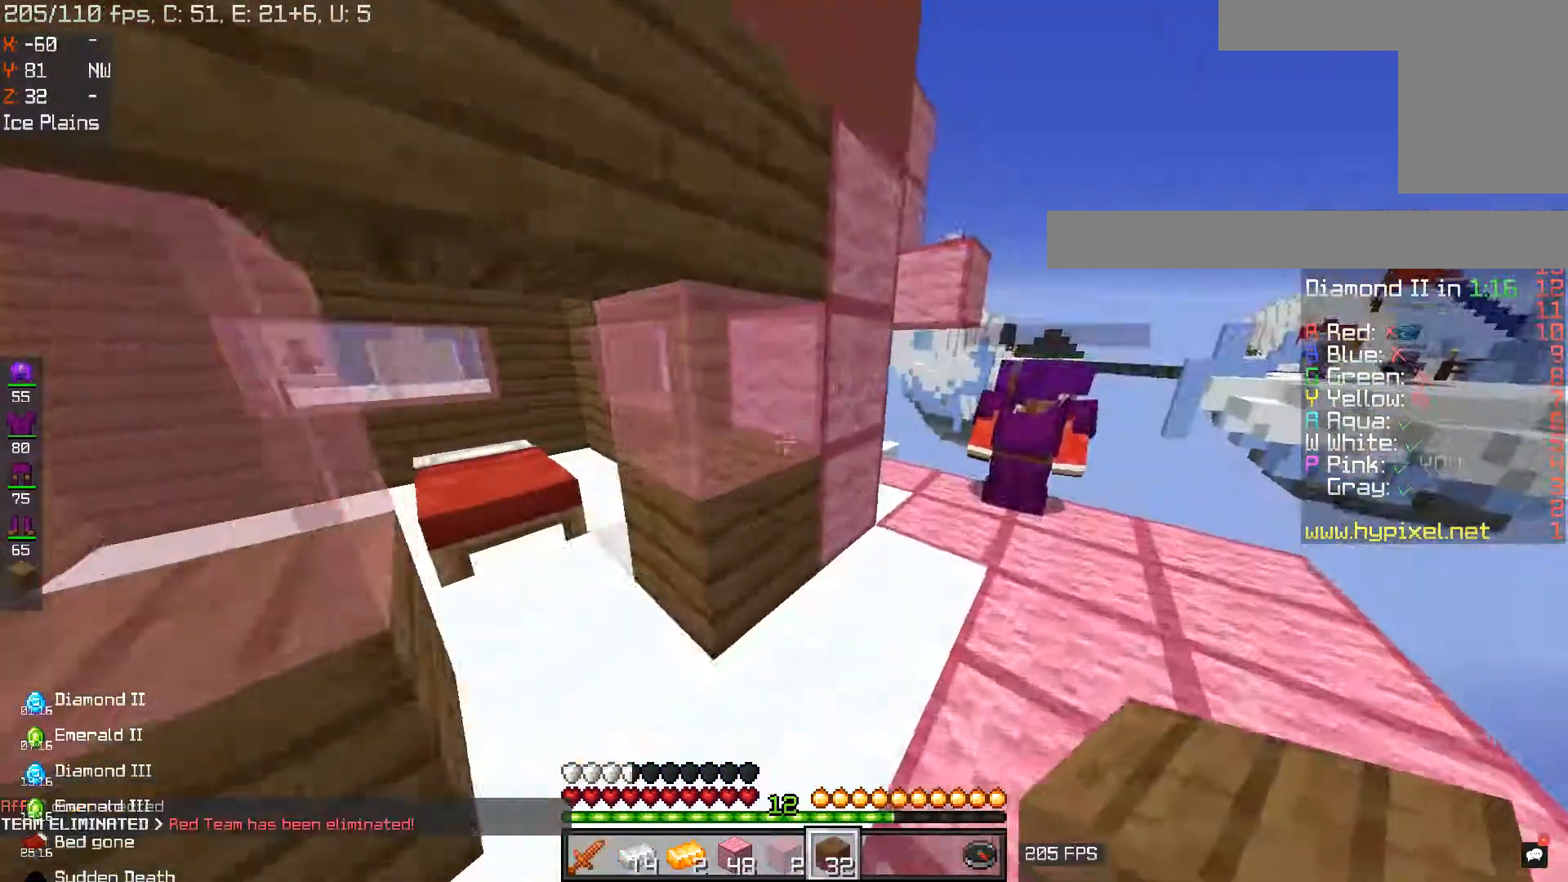
{"keys": [], "mouse": [], "events": [[50, "d", "up"], [133, "w", "up"]]}
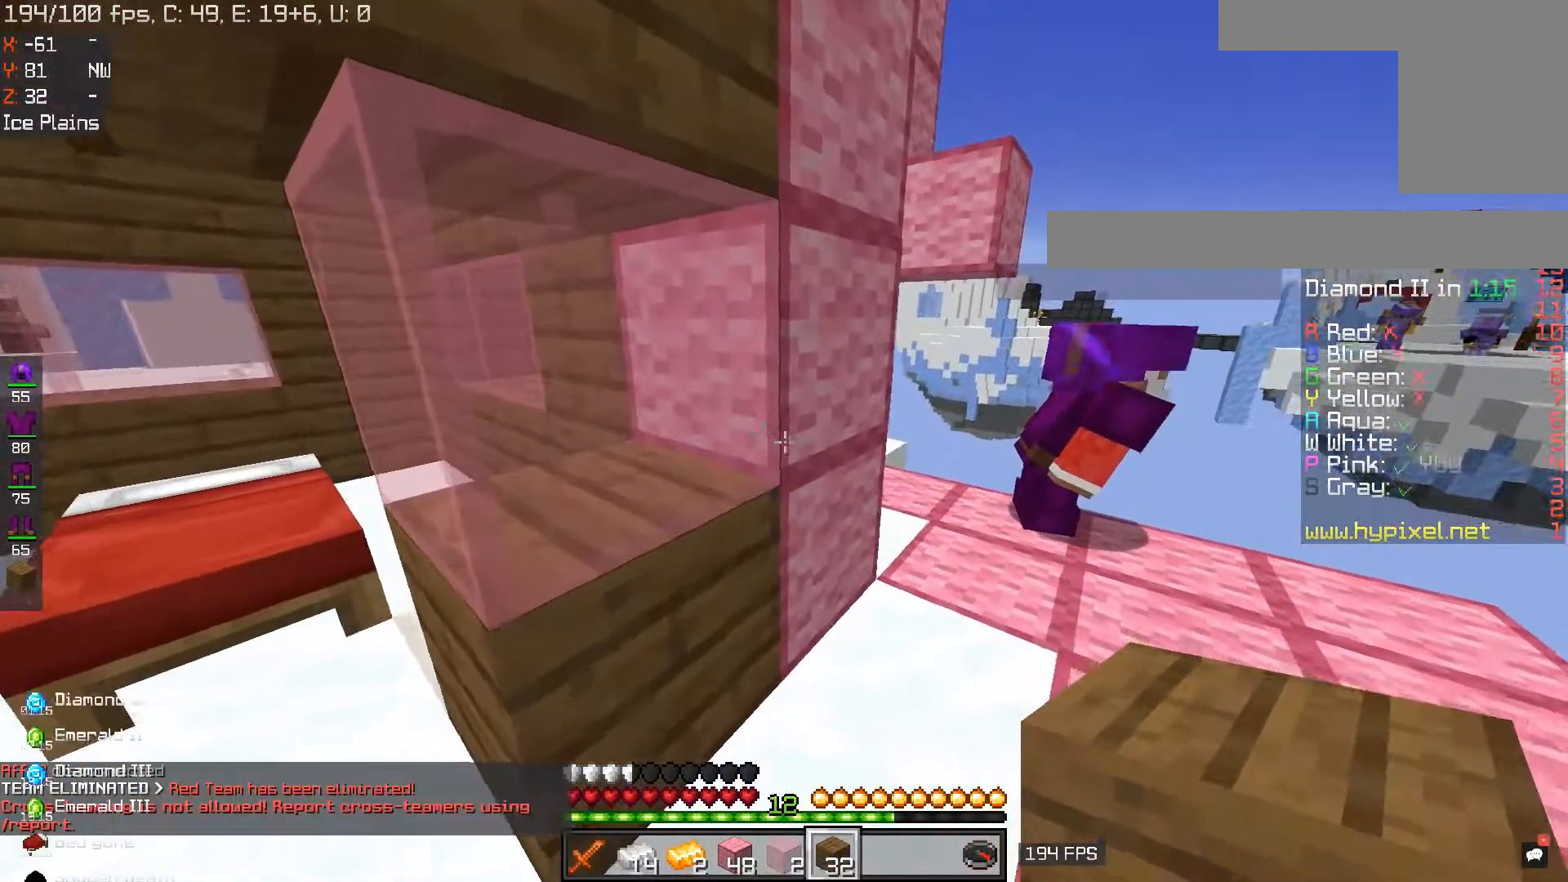
{"keys": [], "mouse": [], "events": []}
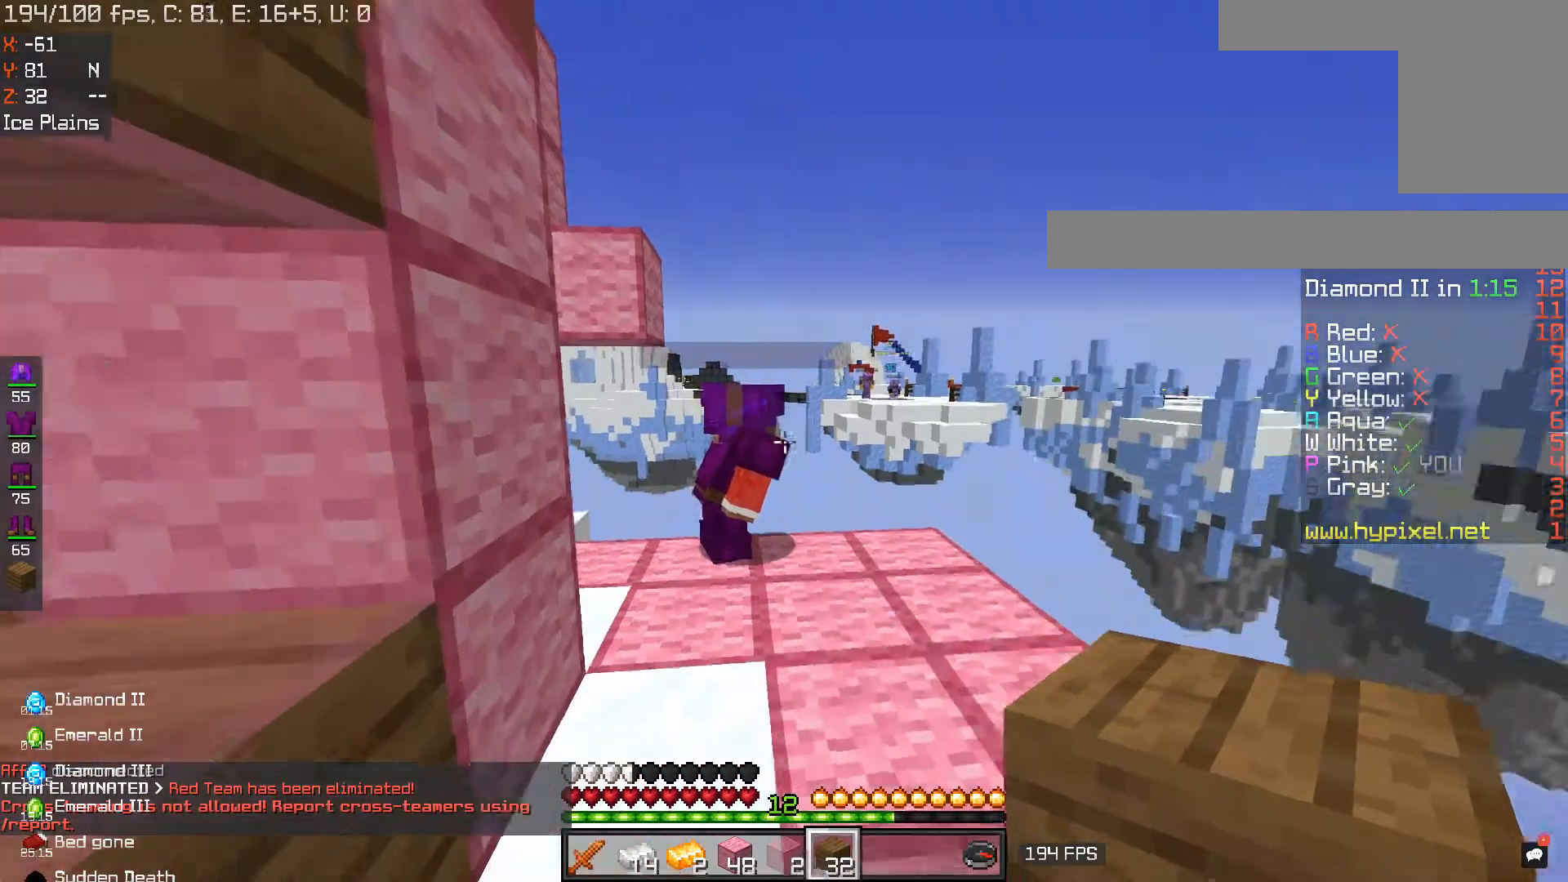
{"keys": ["w"], "mouse": [], "events": [[267, "d", "down"], [317, "w", "down"], [467, "d", "up"]]}
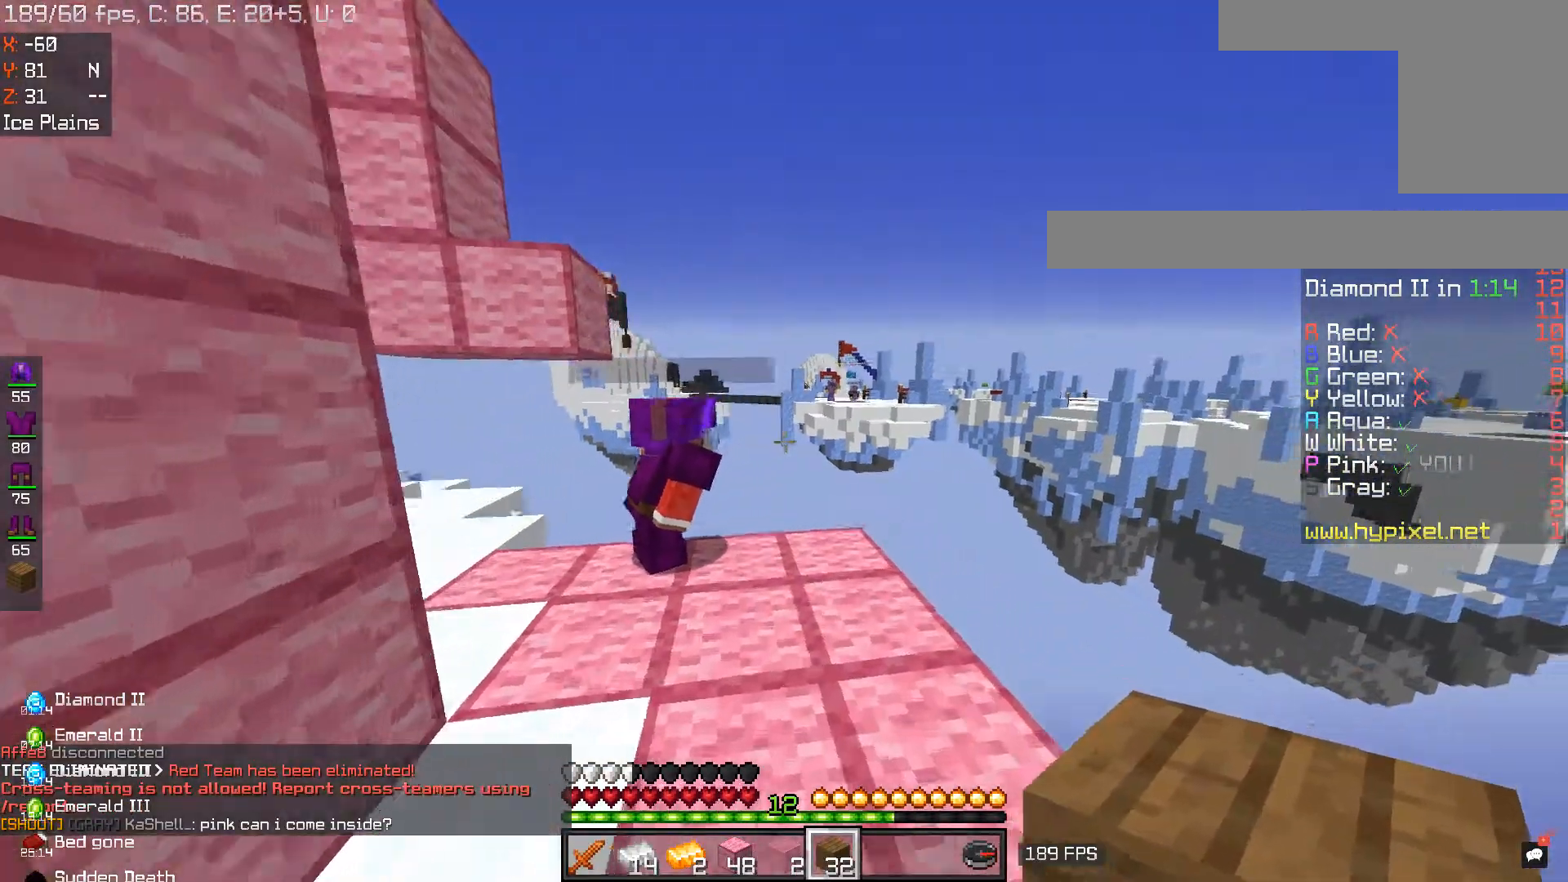
{"keys": ["w"], "mouse": [], "events": [[67, "w", "up"], [384, "w", "down"]]}
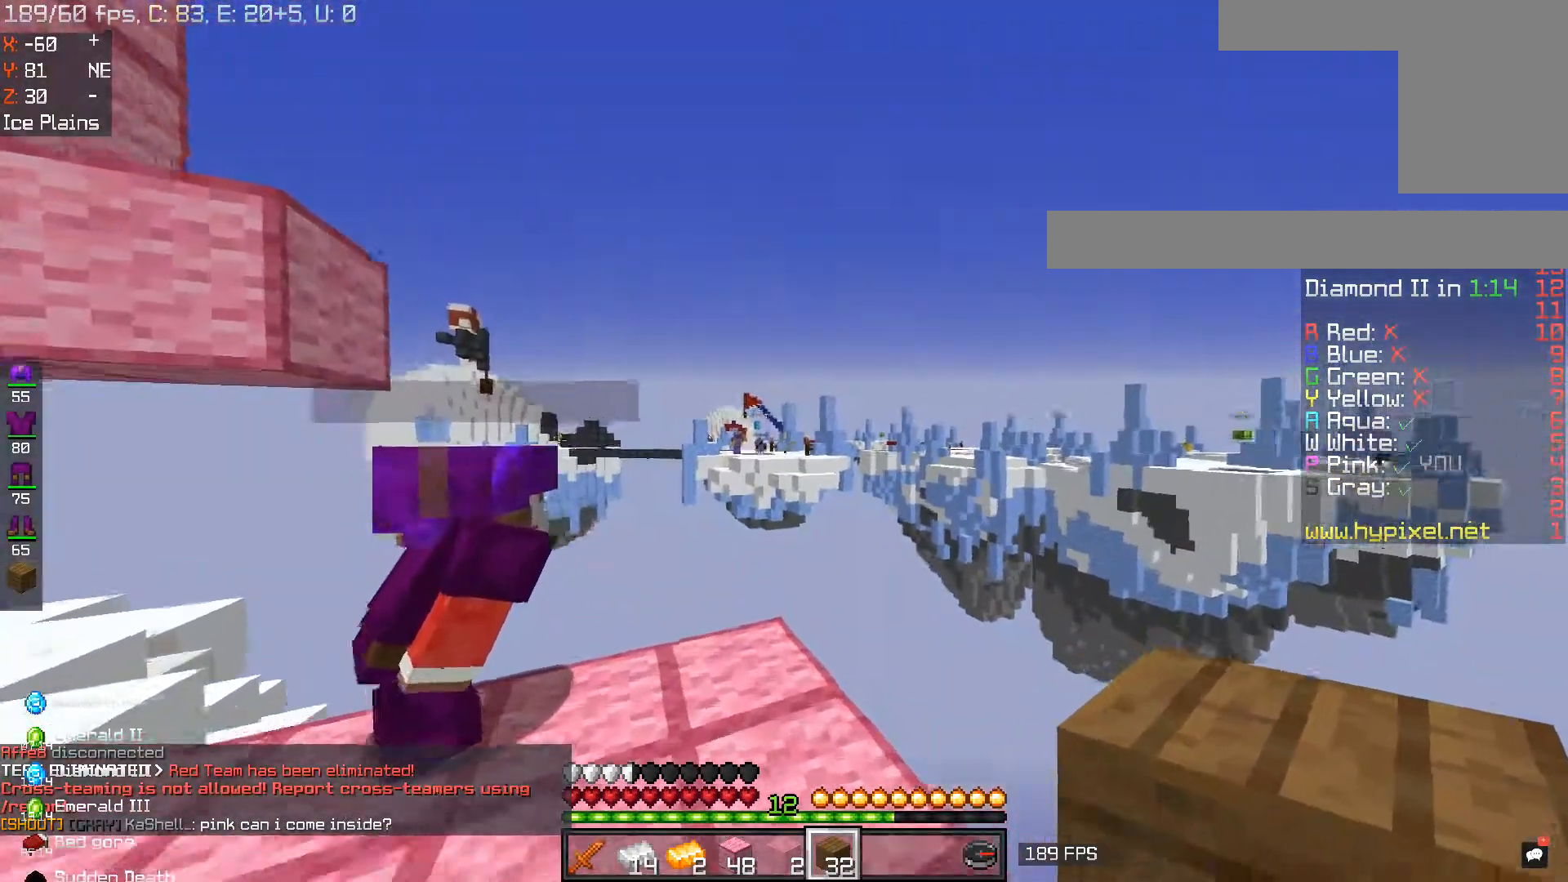
{"keys": [], "mouse": [], "events": [[233, "w", "up"]]}